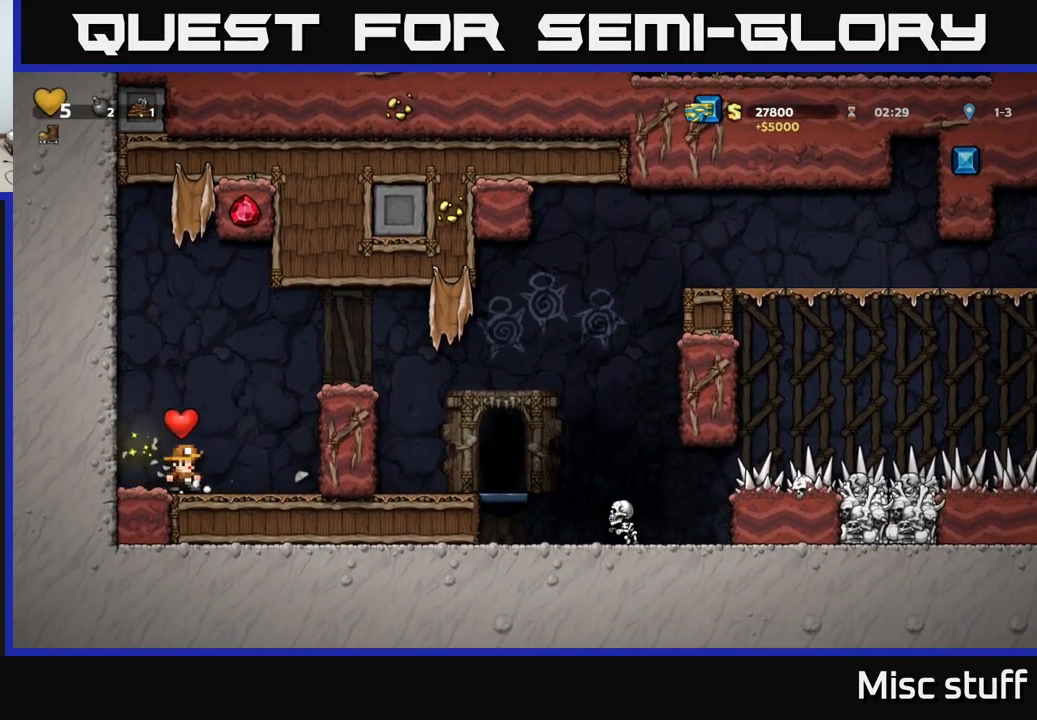
Gameplay with a controller (Xbox layout); each line is a JSON object with the inputs held at the frame after it. "events" lists button and stick changes between this image and that frame as [ms after this image, input, new state], when the widget could be followed in between. Not read: right_stick.
{"buttons": ["A", "DPAD_RIGHT"], "left_stick": "center", "events": [[267, "A", "up"], [367, "A", "down"]]}
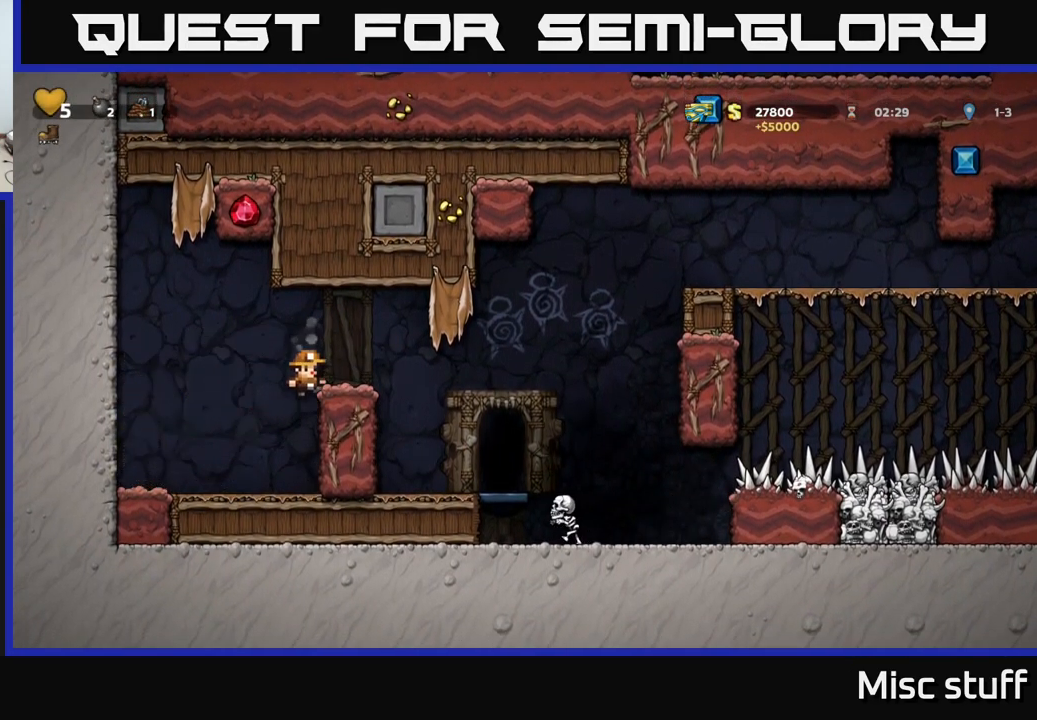
{"buttons": [], "left_stick": "center", "events": [[50, "A", "up"], [383, "DPAD_RIGHT", "up"]]}
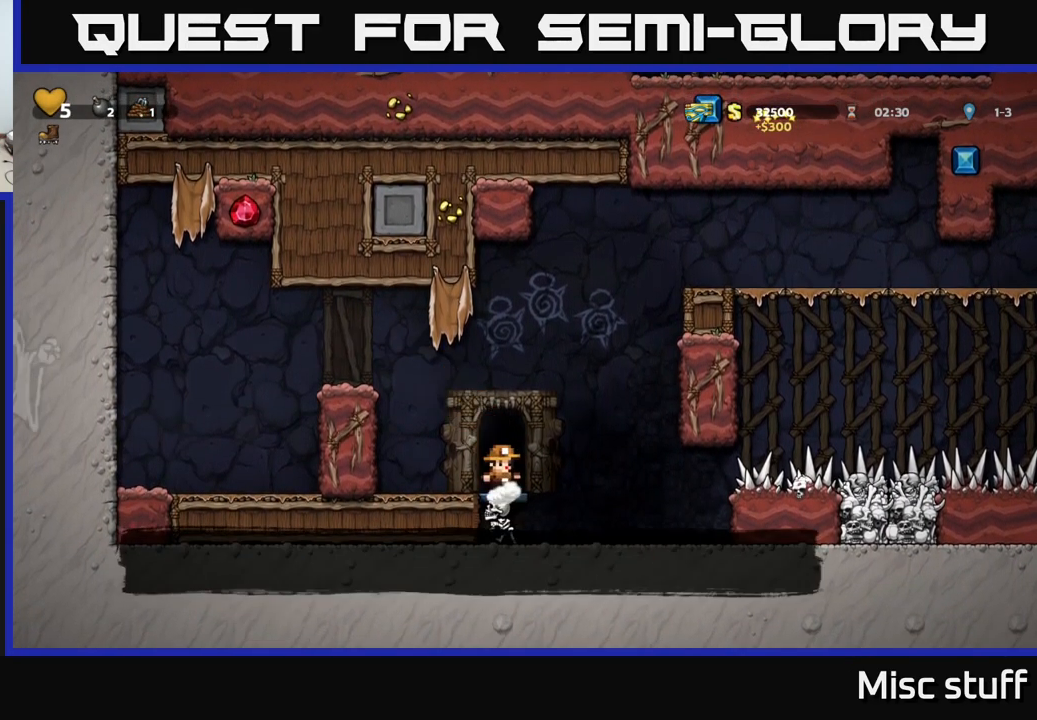
{"buttons": [], "left_stick": "center", "events": [[50, "L2", "down"], [117, "L2", "up"]]}
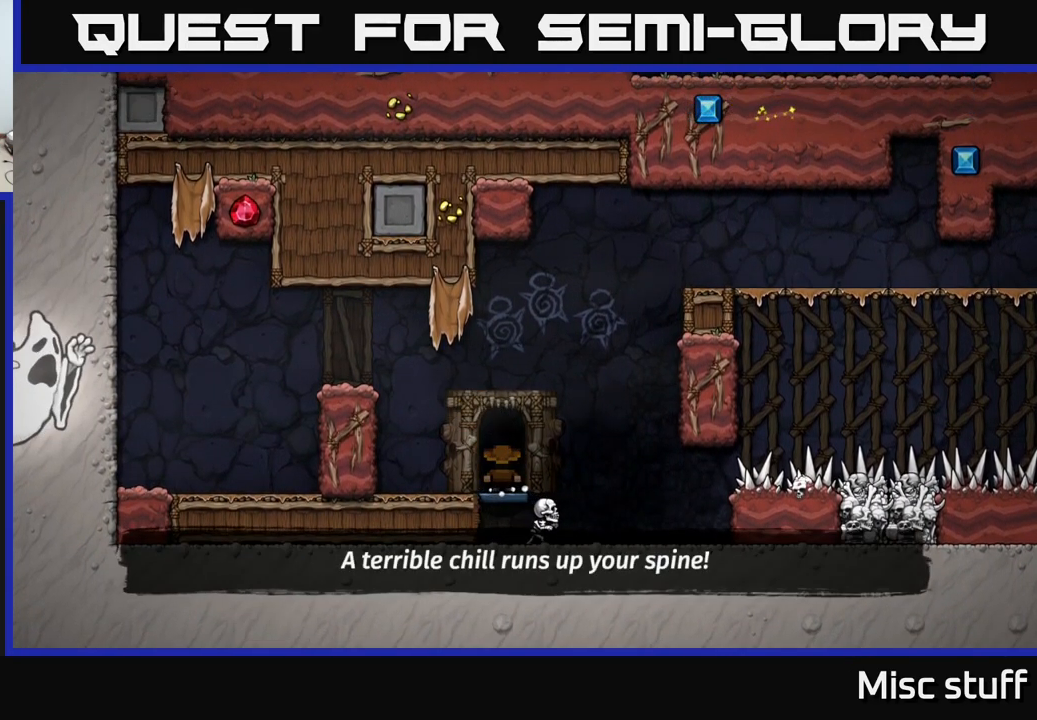
{"buttons": [], "left_stick": "center", "events": []}
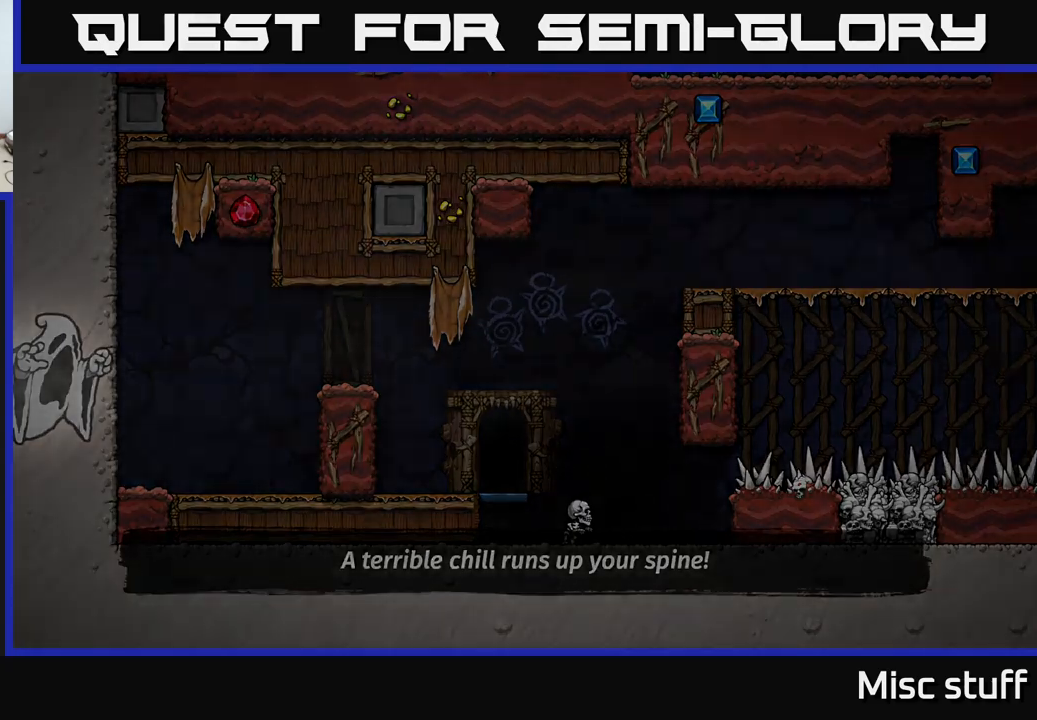
{"buttons": ["A"], "left_stick": "center", "events": [[400, "A", "down"]]}
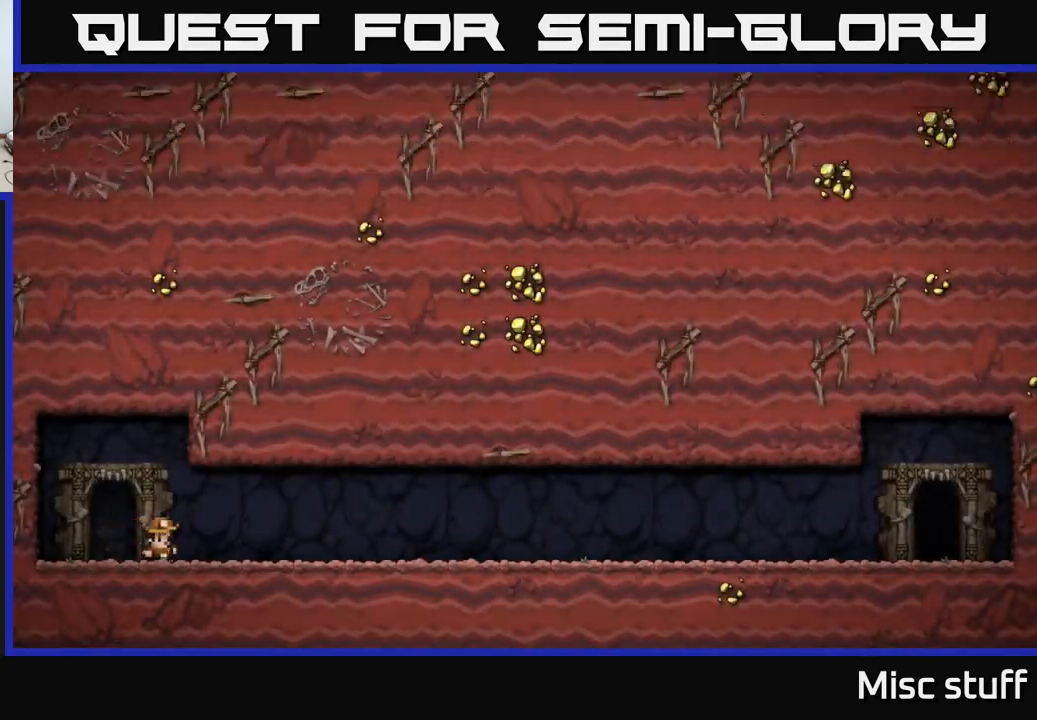
{"buttons": [], "left_stick": "center", "events": [[67, "A", "up"]]}
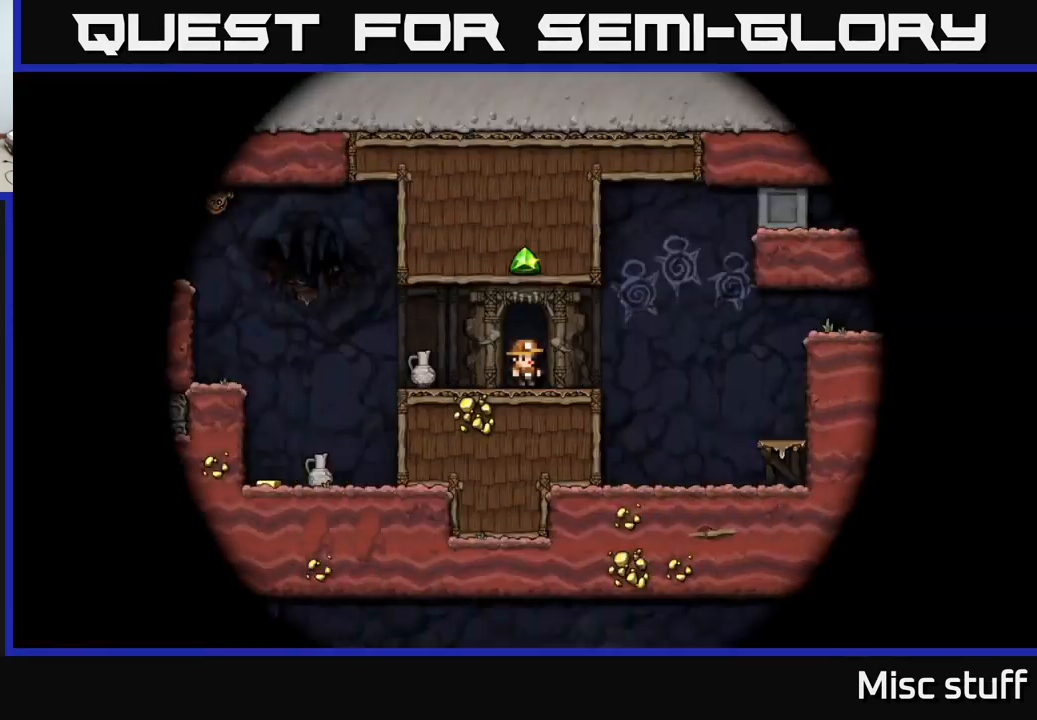
{"buttons": ["DPAD_LEFT"], "left_stick": "center", "events": [[484, "DPAD_LEFT", "down"]]}
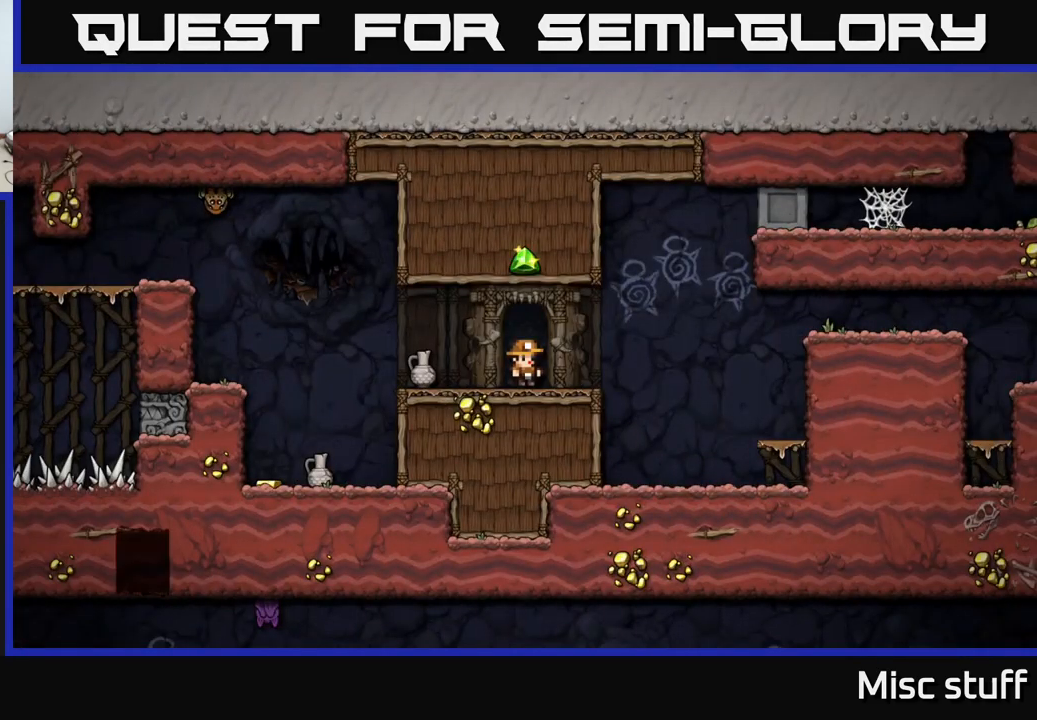
{"buttons": ["DPAD_DOWN"], "left_stick": "center", "events": [[284, "DPAD_DOWN", "down"], [284, "DPAD_LEFT", "up"], [317, "X", "down"], [400, "X", "up"]]}
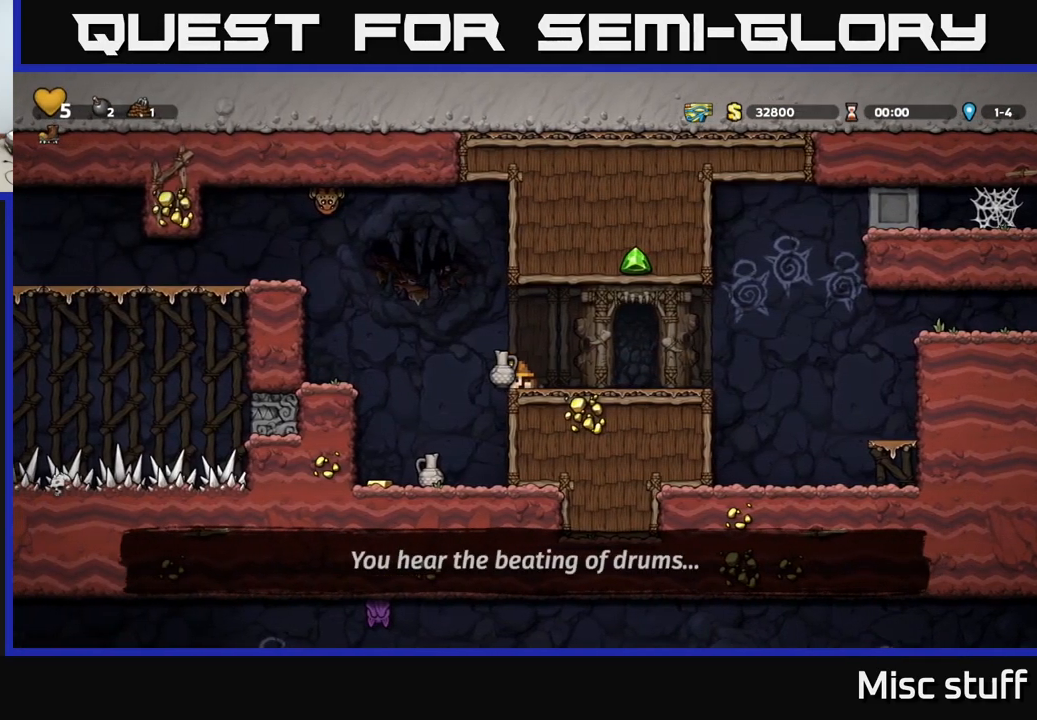
{"buttons": ["DPAD_DOWN"], "left_stick": "center", "events": [[100, "DPAD_DOWN", "up"], [134, "A", "down"], [184, "A", "up"], [200, "DPAD_DOWN", "down"]]}
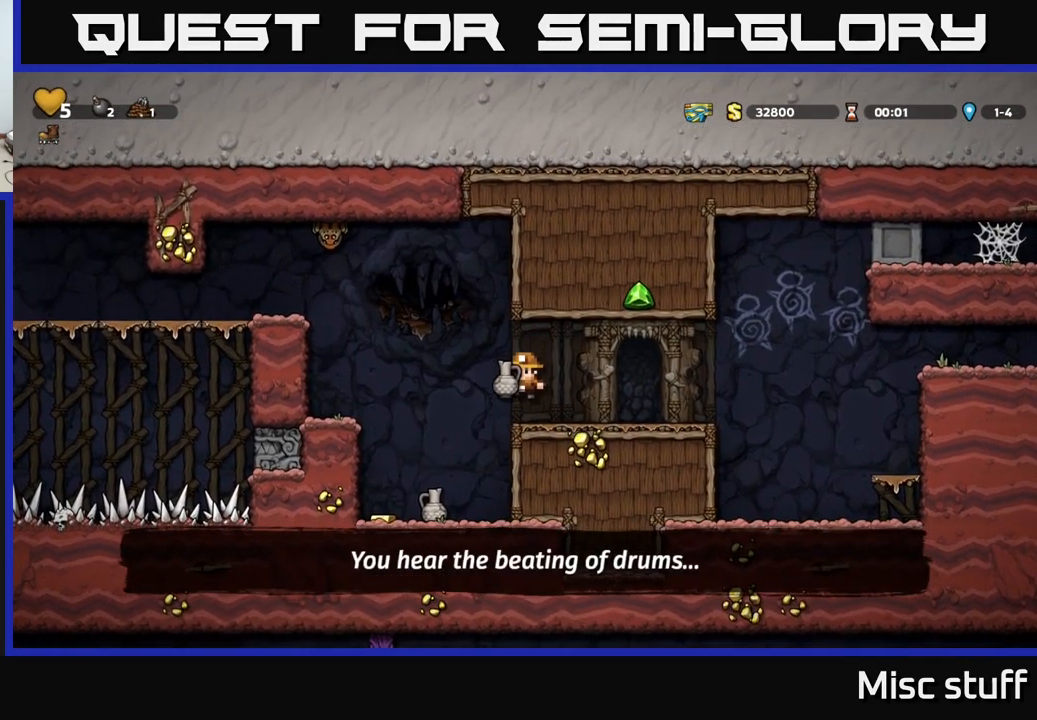
{"buttons": [], "left_stick": "center", "events": [[17, "X", "down"], [84, "X", "up"], [134, "DPAD_DOWN", "up"]]}
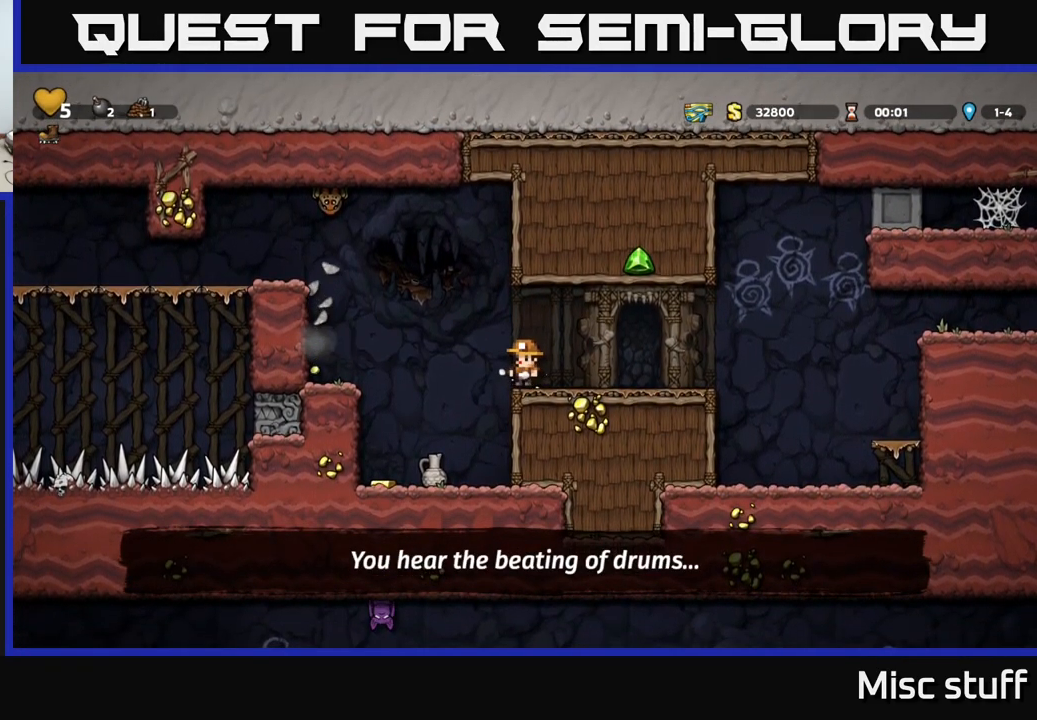
{"buttons": [], "left_stick": "center", "events": [[184, "A", "down"], [184, "DPAD_LEFT", "down"], [250, "A", "up"], [334, "DPAD_LEFT", "up"]]}
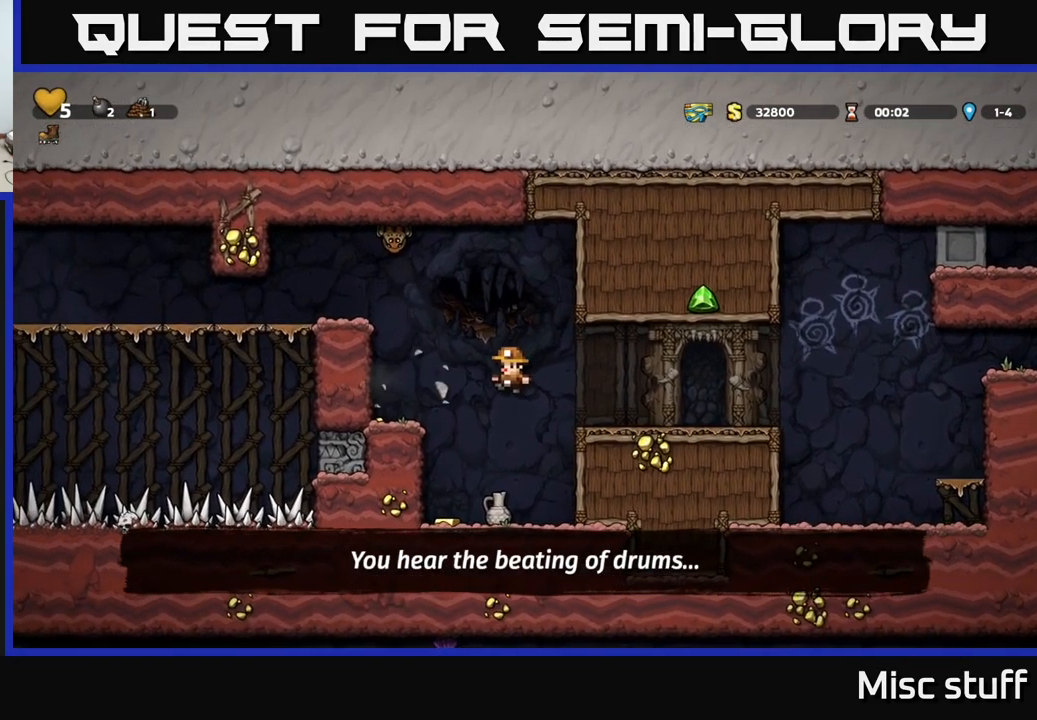
{"buttons": ["DPAD_RIGHT"], "left_stick": "center", "events": [[100, "DPAD_DOWN", "down"], [267, "DPAD_LEFT", "down"], [284, "X", "down"], [317, "DPAD_DOWN", "up"], [400, "X", "up"], [467, "DPAD_LEFT", "up"], [500, "DPAD_RIGHT", "down"]]}
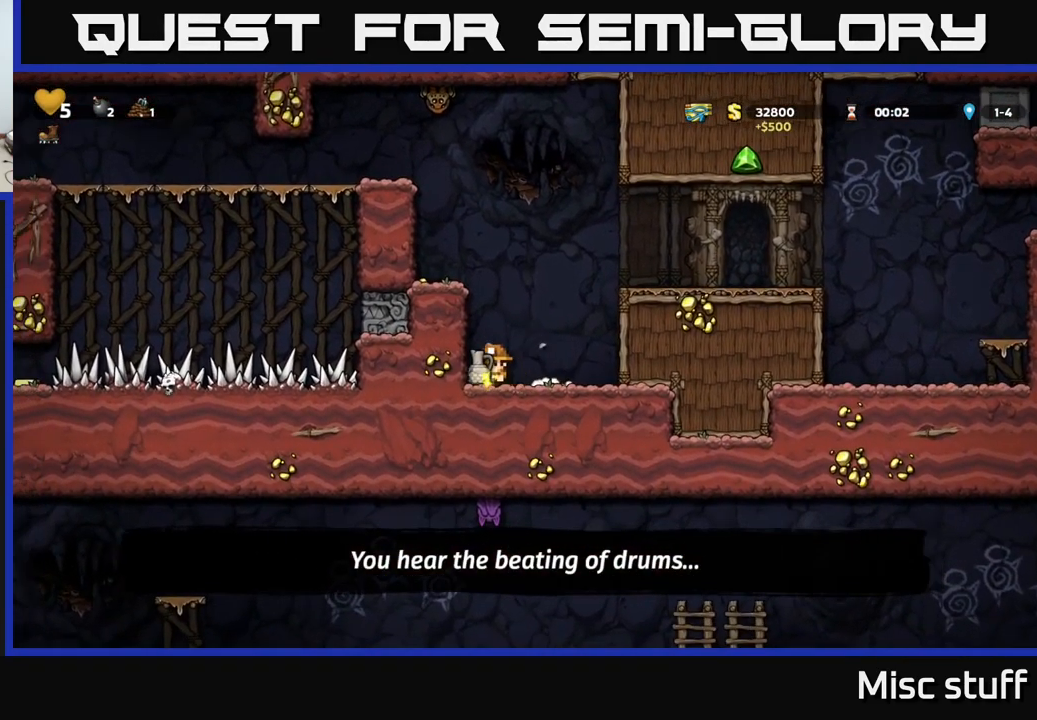
{"buttons": ["A", "DPAD_RIGHT"], "left_stick": "center", "events": [[100, "A", "down"], [234, "A", "up"], [417, "A", "down"]]}
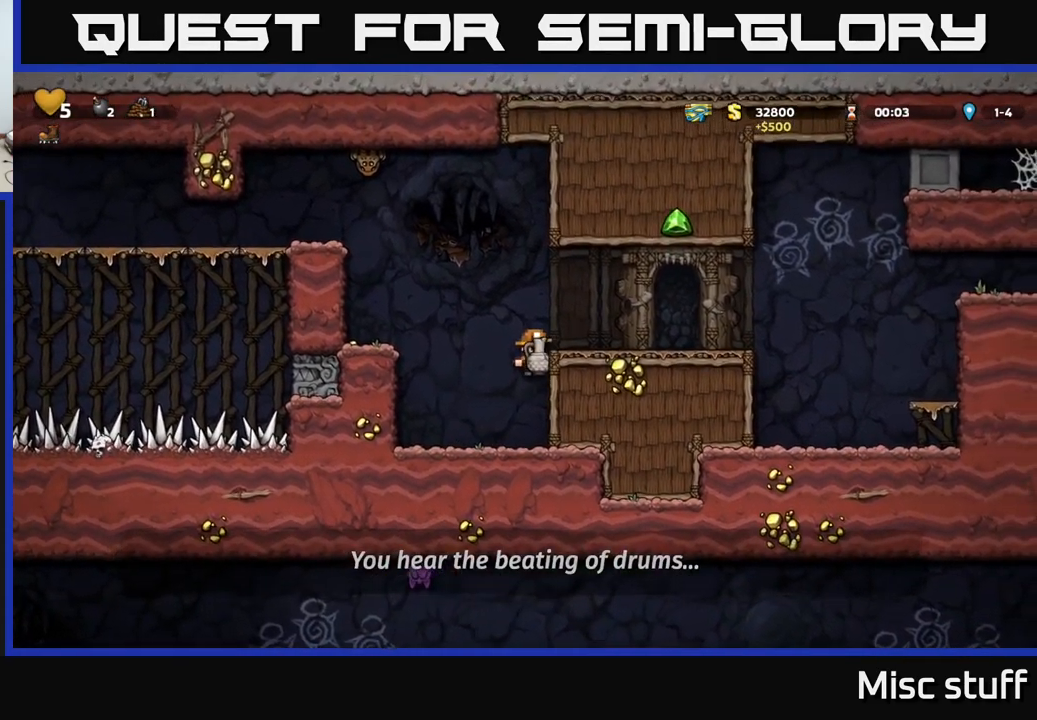
{"buttons": ["A", "X", "DPAD_UP"], "left_stick": "center", "events": [[84, "A", "up"], [134, "DPAD_RIGHT", "up"], [184, "DPAD_LEFT", "down"], [350, "A", "down"], [384, "DPAD_UP", "down"], [484, "X", "down"], [501, "DPAD_LEFT", "up"]]}
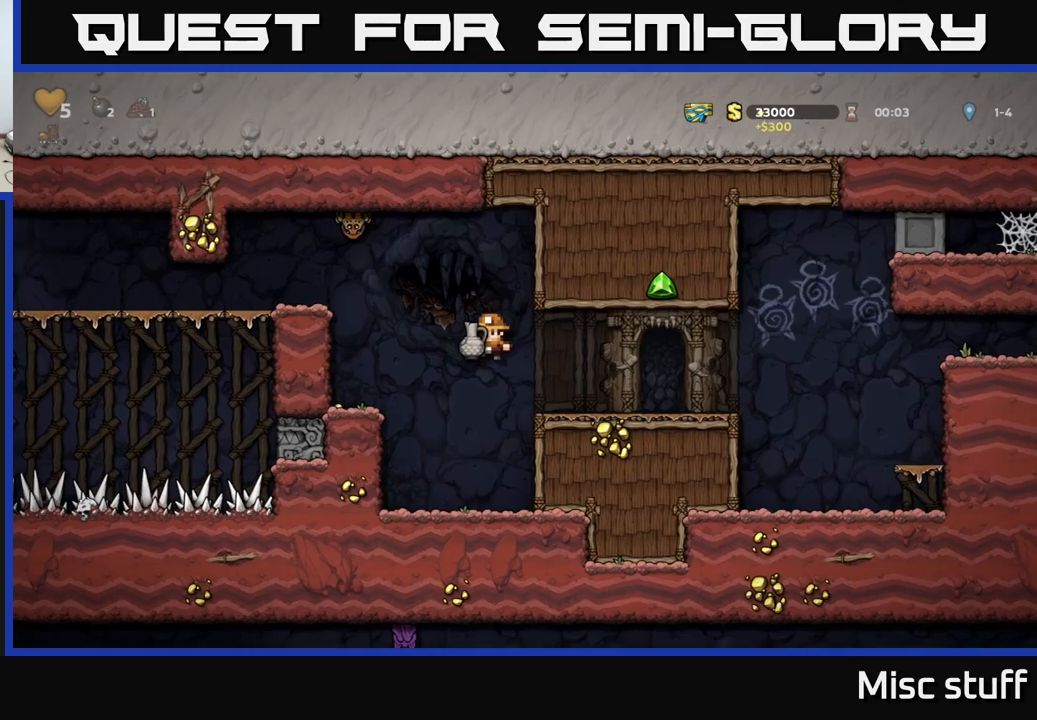
{"buttons": [], "left_stick": "center", "events": [[66, "DPAD_UP", "up"], [66, "X", "up"], [150, "A", "up"]]}
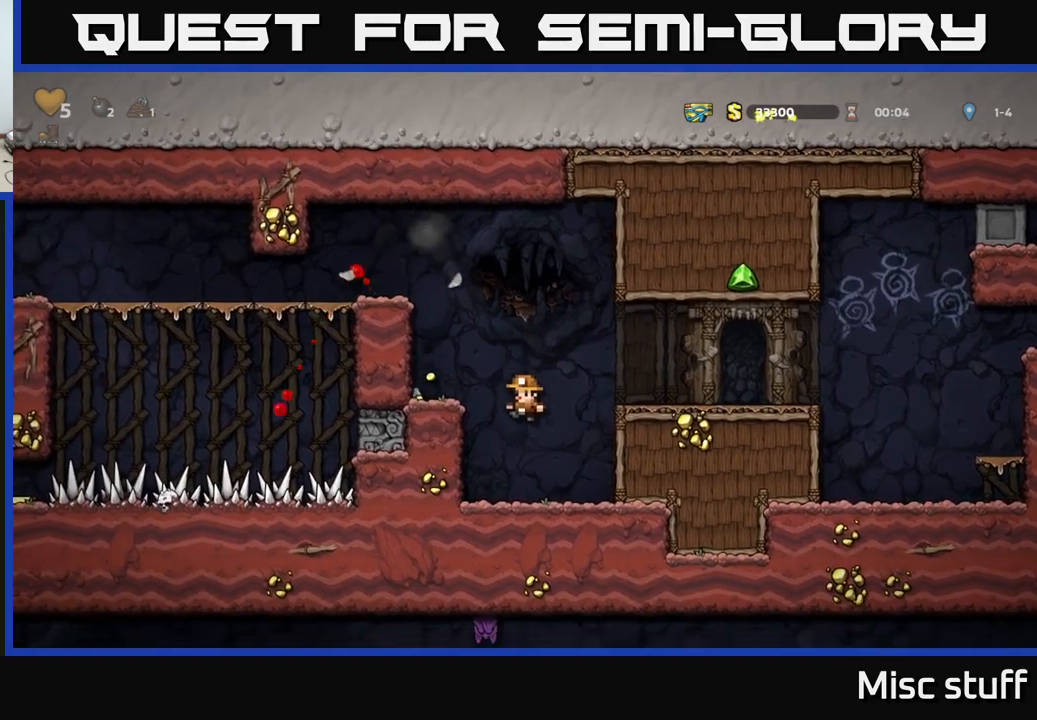
{"buttons": ["A", "DPAD_LEFT"], "left_stick": "center", "events": [[116, "DPAD_LEFT", "down"], [183, "A", "down"], [300, "A", "up"], [416, "A", "down"]]}
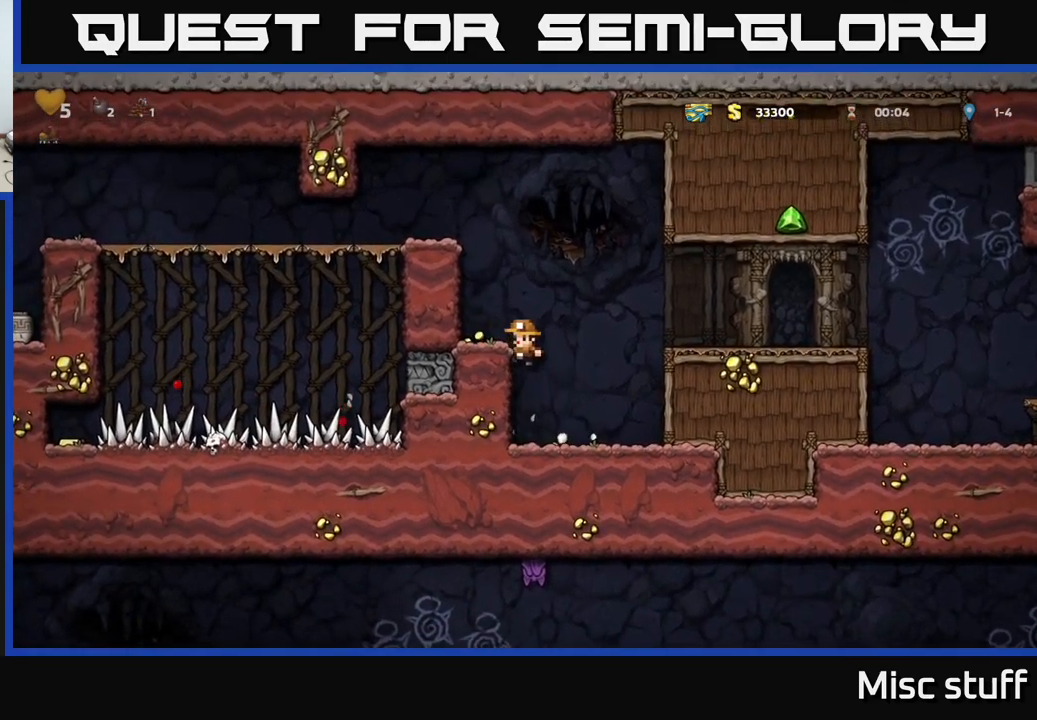
{"buttons": ["A", "DPAD_RIGHT"], "left_stick": "center", "events": [[16, "A", "up"], [216, "DPAD_LEFT", "up"], [316, "DPAD_RIGHT", "down"], [400, "A", "down"]]}
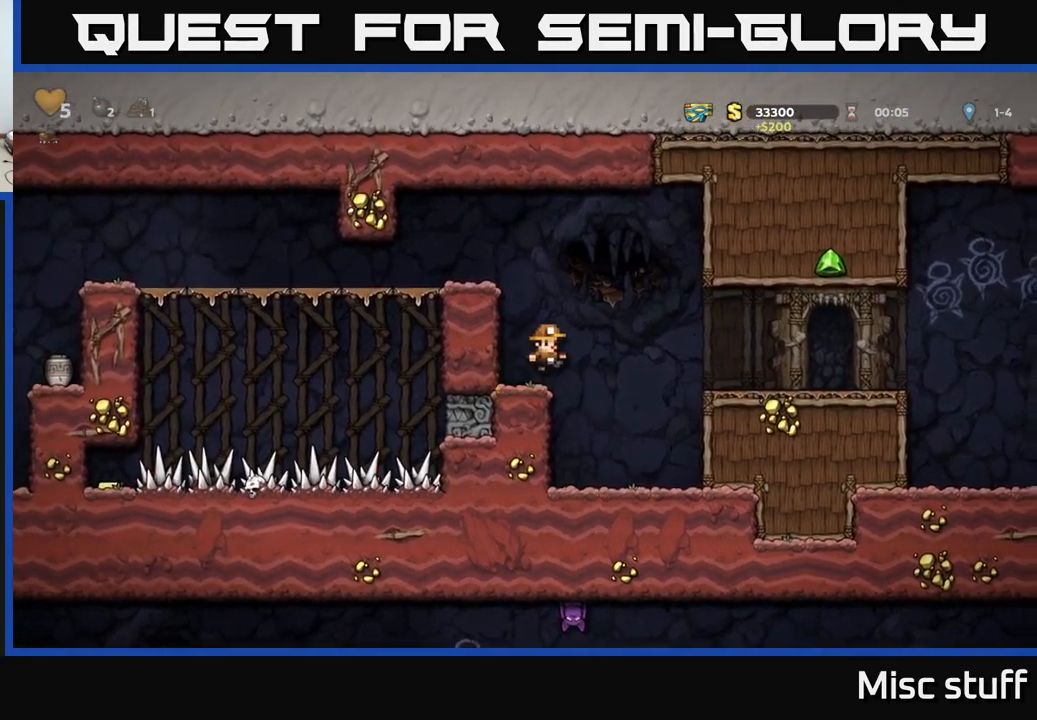
{"buttons": ["DPAD_RIGHT"], "left_stick": "center", "events": [[133, "A", "up"]]}
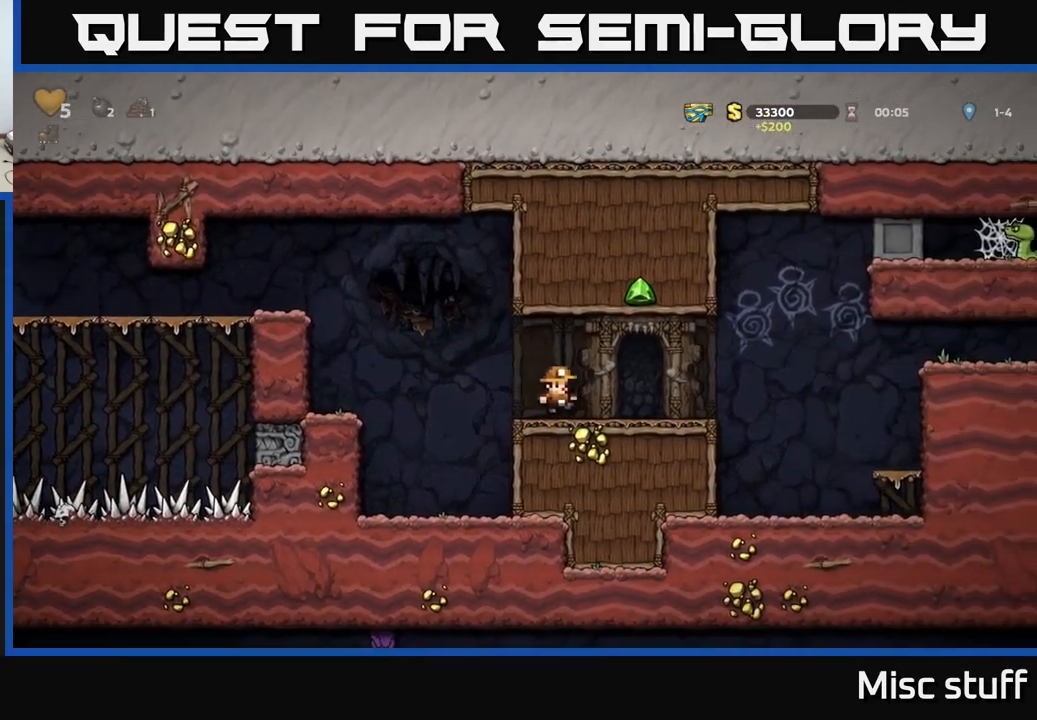
{"buttons": ["A", "DPAD_RIGHT"], "left_stick": "center", "events": [[416, "A", "down"]]}
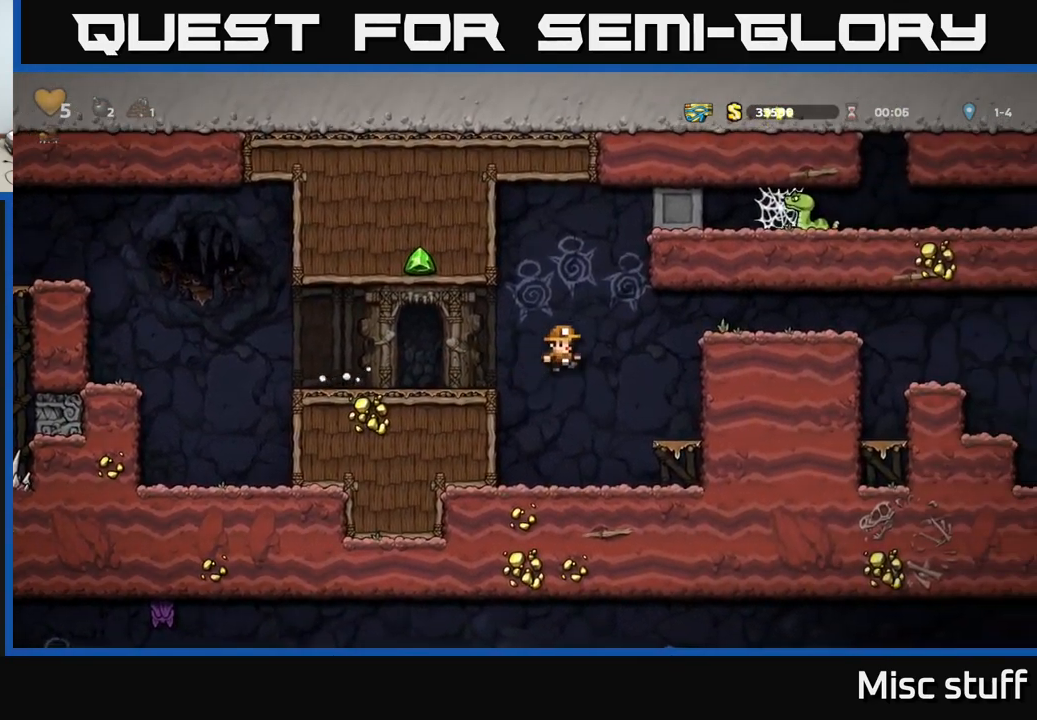
{"buttons": ["DPAD_RIGHT"], "left_stick": "center", "events": [[116, "A", "up"]]}
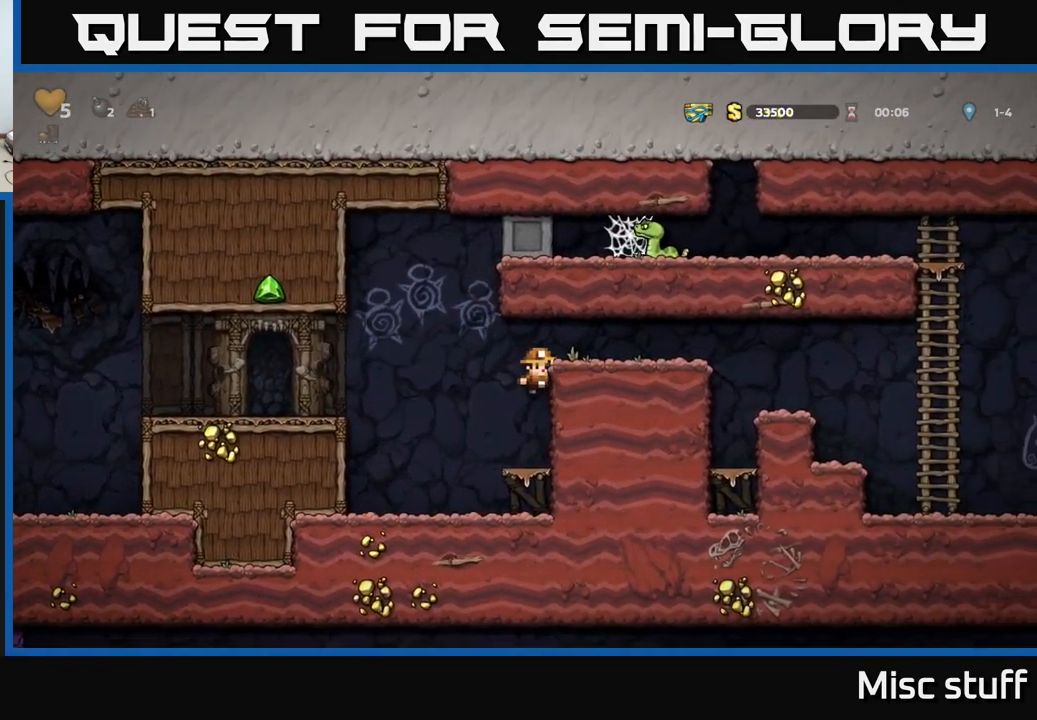
{"buttons": ["A", "DPAD_RIGHT"], "left_stick": "center", "events": [[50, "A", "down"], [183, "A", "up"], [450, "A", "down"]]}
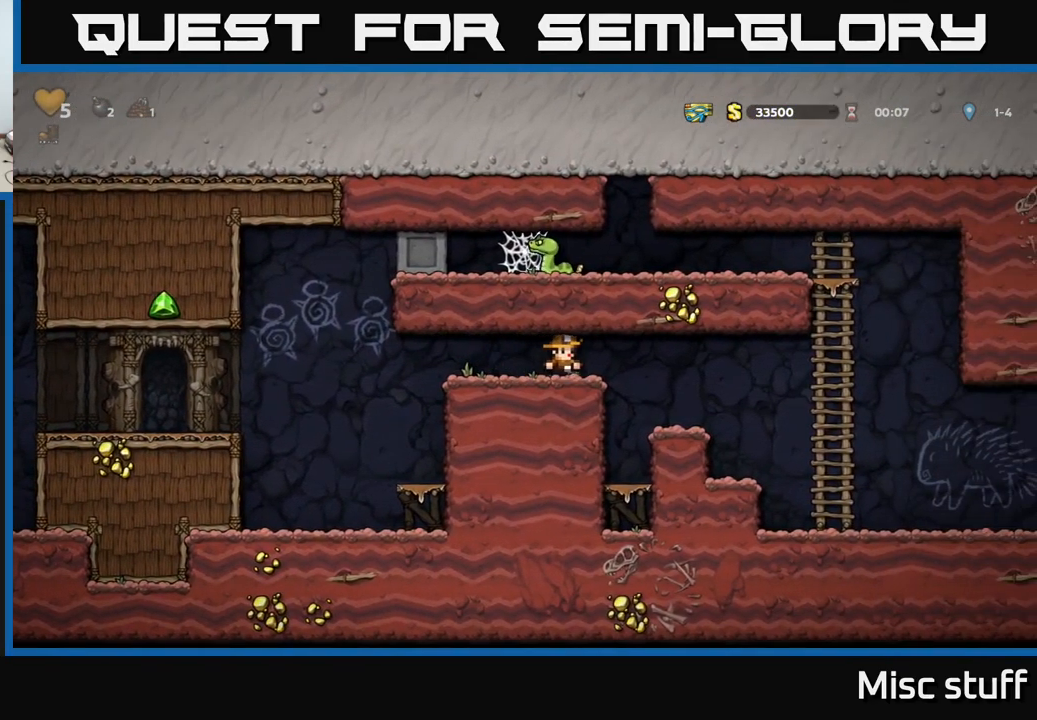
{"buttons": ["DPAD_RIGHT"], "left_stick": "center", "events": [[33, "A", "up"]]}
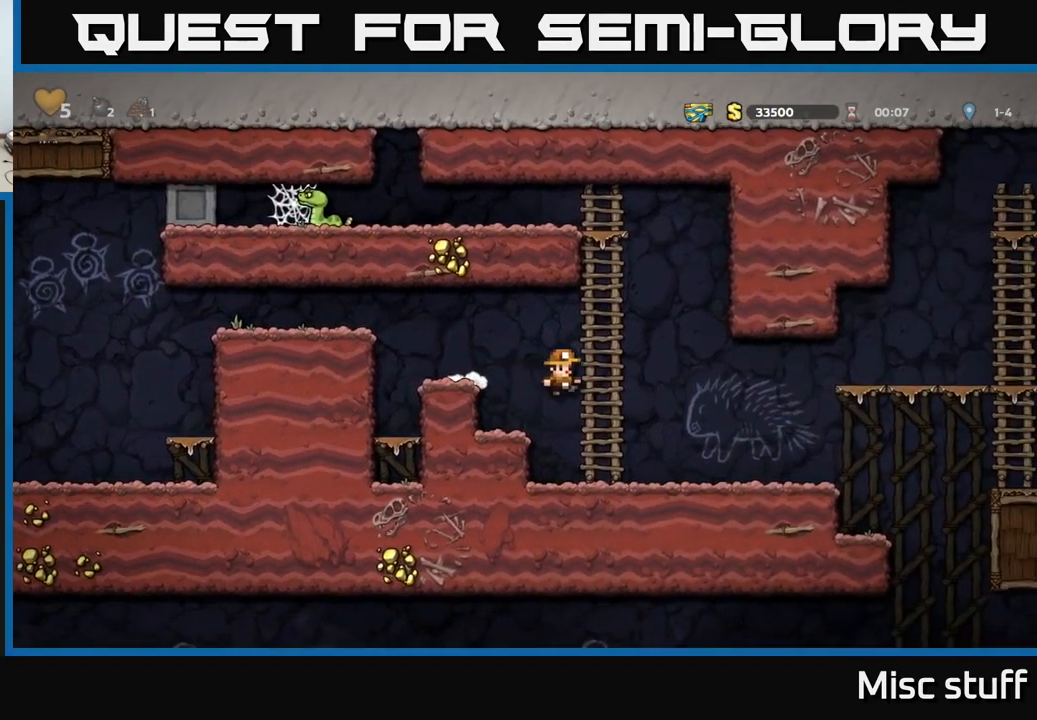
{"buttons": ["DPAD_RIGHT"], "left_stick": "center", "events": []}
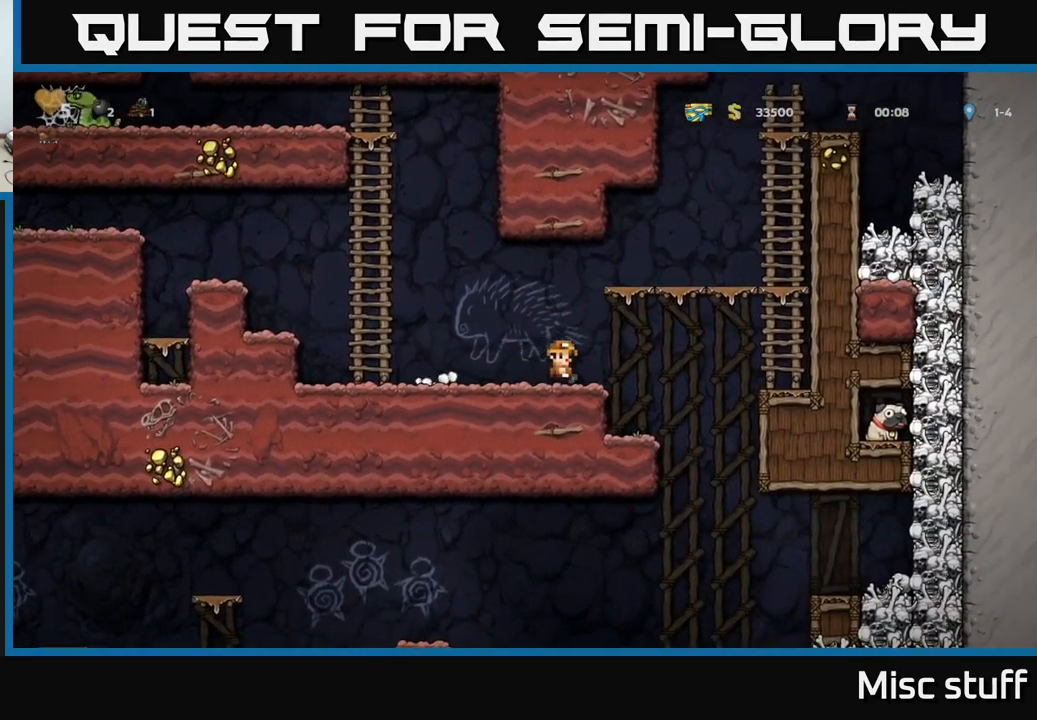
{"buttons": ["DPAD_RIGHT"], "left_stick": "center", "events": [[33, "A", "down"], [316, "A", "up"]]}
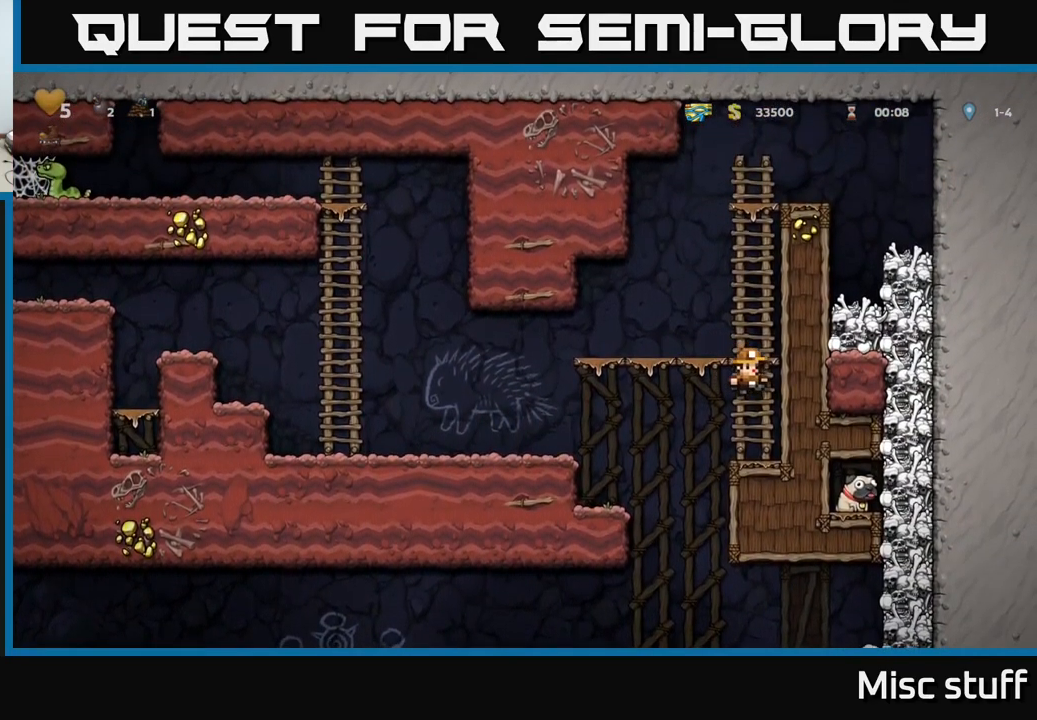
{"buttons": ["DPAD_LEFT"], "left_stick": "center", "events": [[50, "DPAD_RIGHT", "up"], [117, "DPAD_LEFT", "down"], [183, "A", "down"], [417, "A", "up"]]}
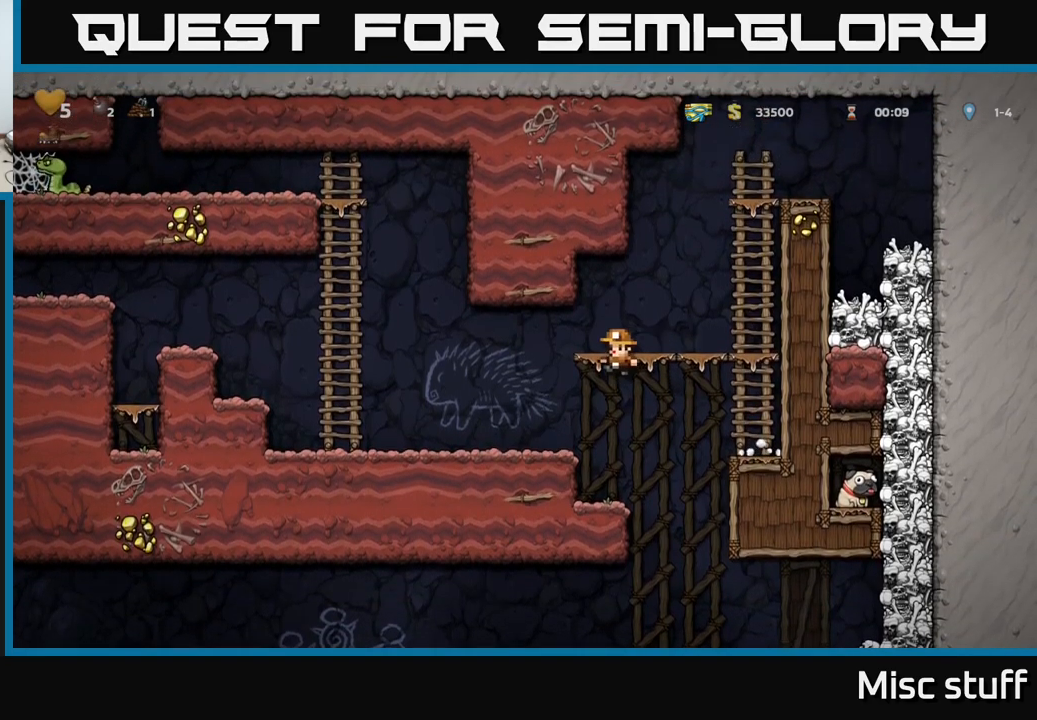
{"buttons": ["A", "DPAD_LEFT"], "left_stick": "center", "events": [[450, "A", "down"]]}
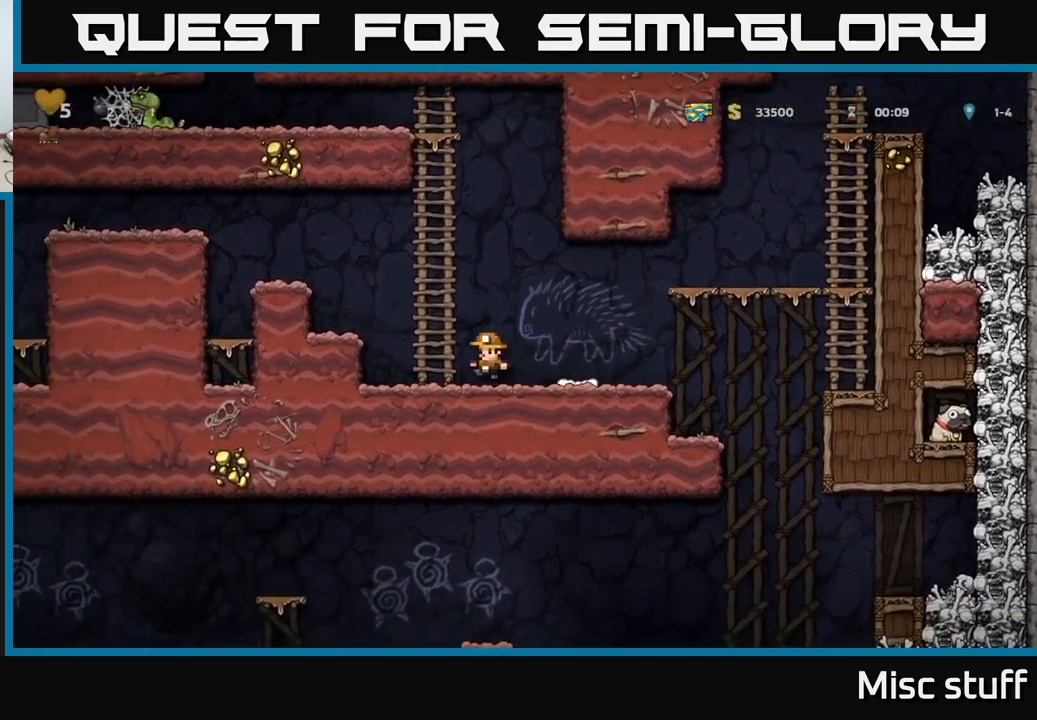
{"buttons": ["A", "DPAD_LEFT"], "left_stick": "center", "events": [[83, "A", "up"], [250, "DPAD_LEFT", "up"], [383, "A", "down"], [483, "DPAD_LEFT", "down"]]}
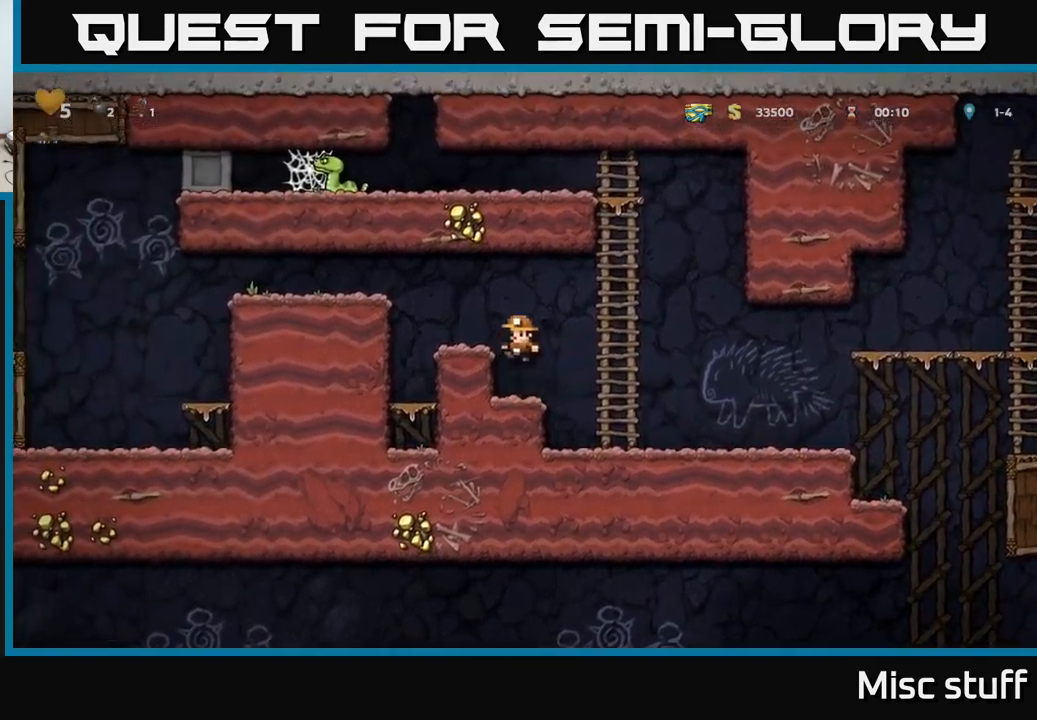
{"buttons": ["DPAD_LEFT"], "left_stick": "center", "events": [[17, "A", "up"], [100, "DPAD_LEFT", "up"], [283, "DPAD_LEFT", "down"], [317, "A", "down"], [467, "A", "up"]]}
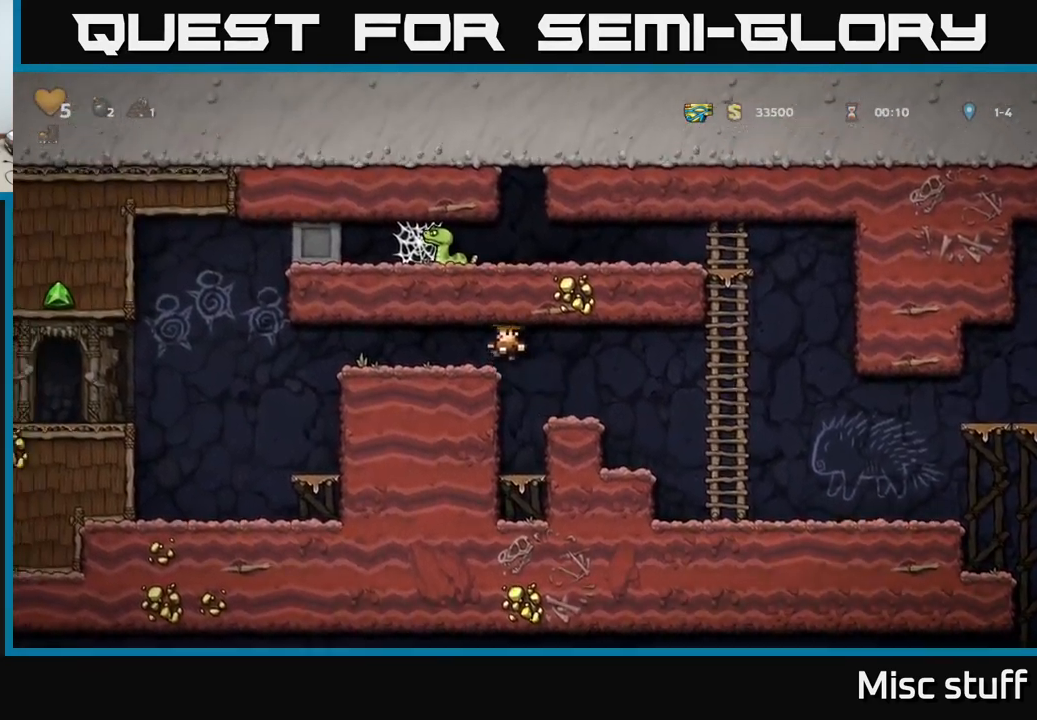
{"buttons": ["A", "DPAD_LEFT"], "left_stick": "center", "events": [[417, "A", "down"]]}